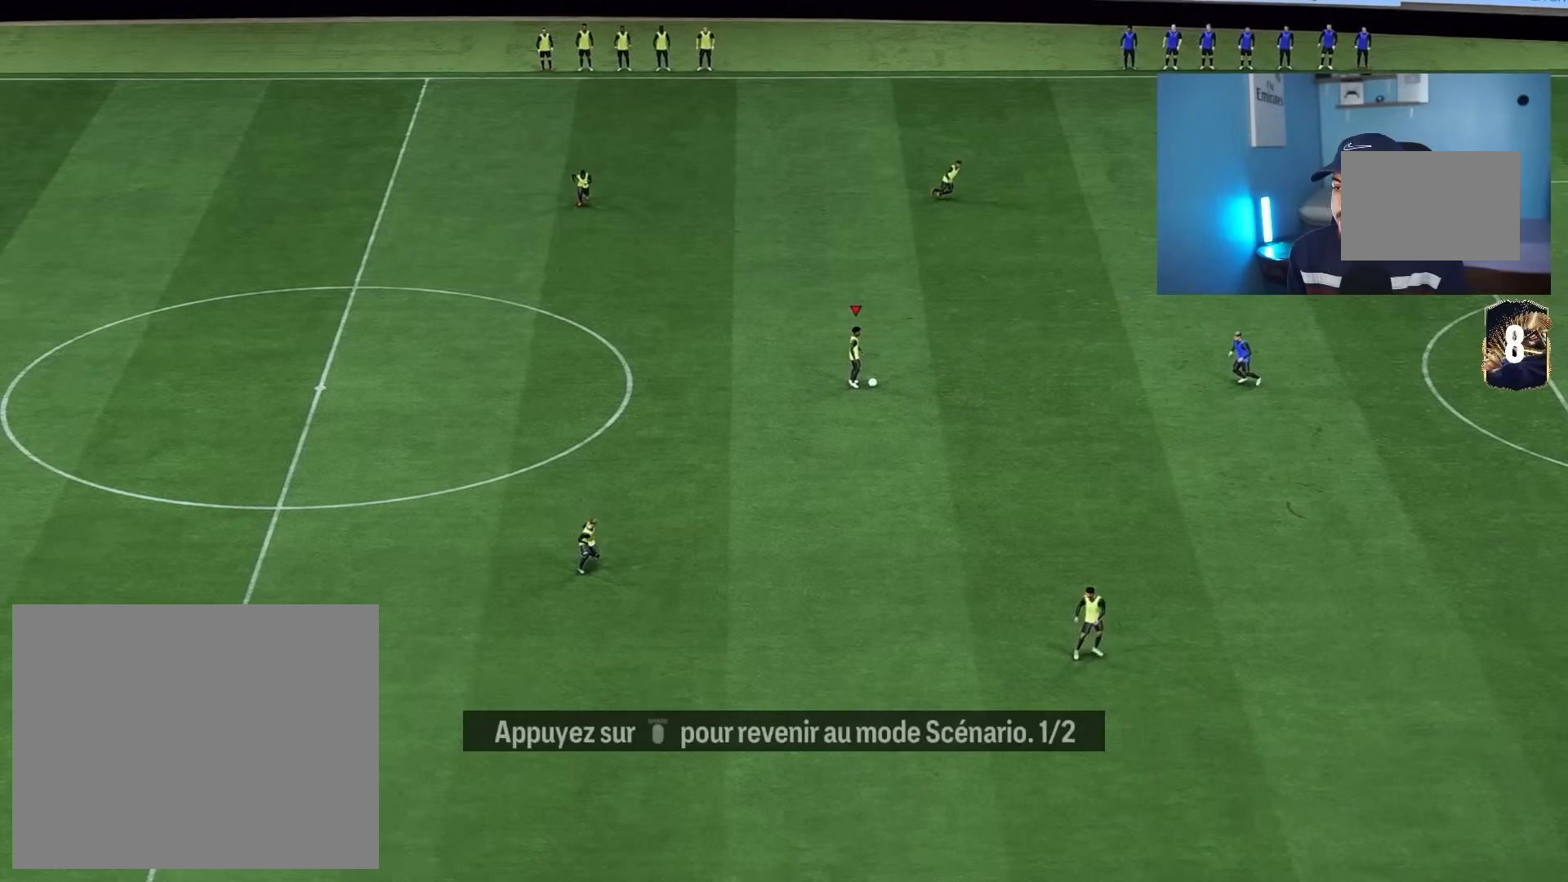
Gameplay with a controller (PlayStation layout); each line is a JSON object with the inputs held at the frame after it. "events" lists button and stick changes between this image and that frame as [ms after this image, input, new state], when the widget could be followed in between.
{"buttons": [], "left_stick": "down", "right_stick": "center", "events": [[217, "left_stick", "down-right"], [300, "left_stick", "down"]]}
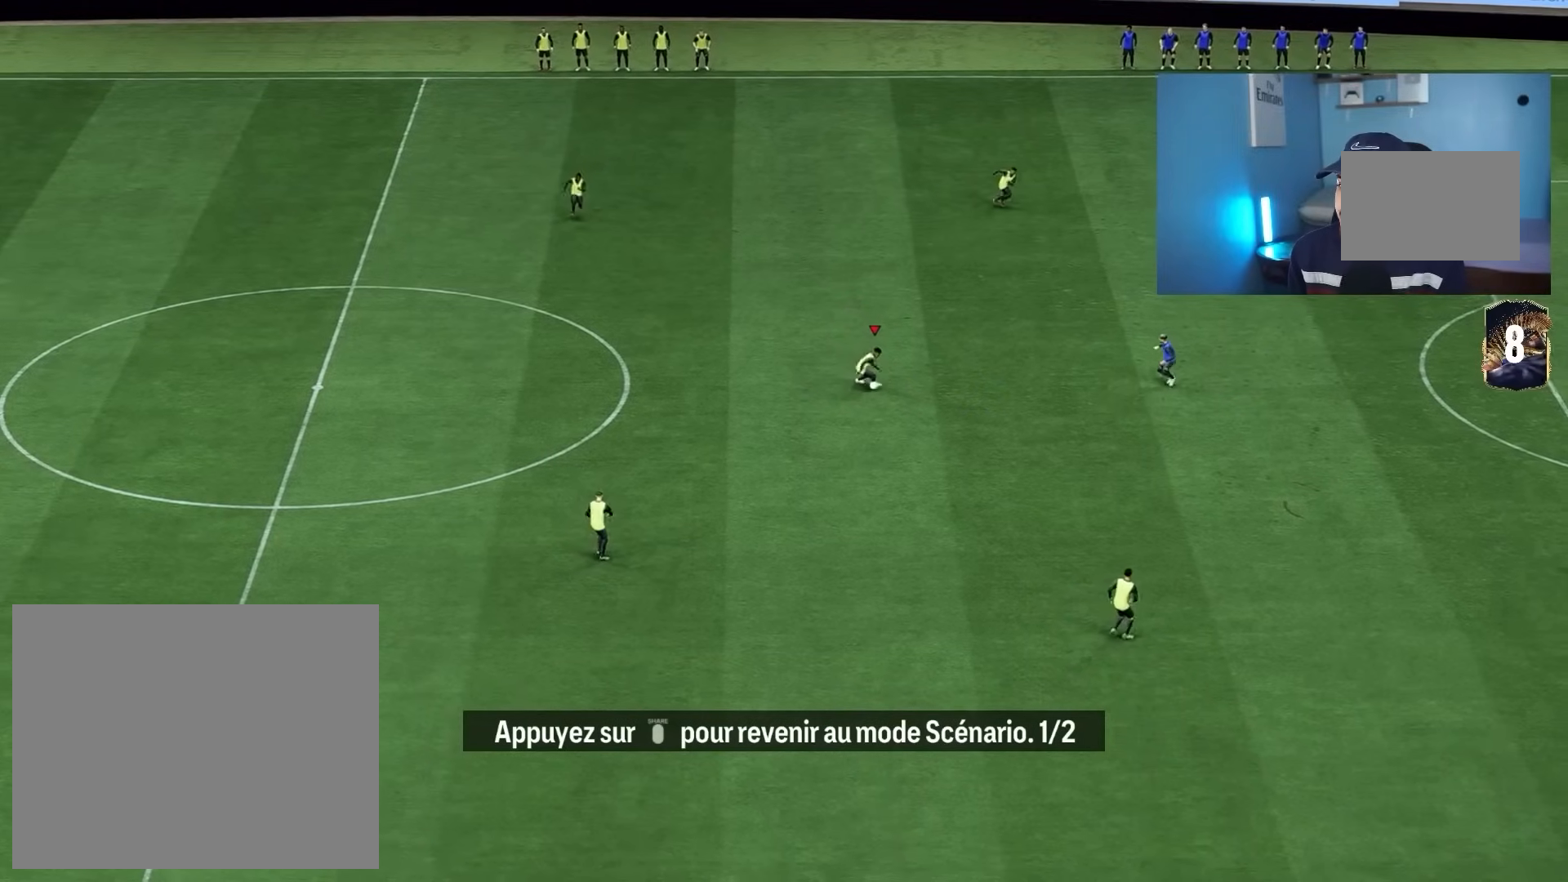
{"buttons": [], "left_stick": "down-right", "right_stick": "center", "events": [[83, "TRIANGLE", "down"], [83, "left_stick", "down-right"], [267, "TRIANGLE", "up"]]}
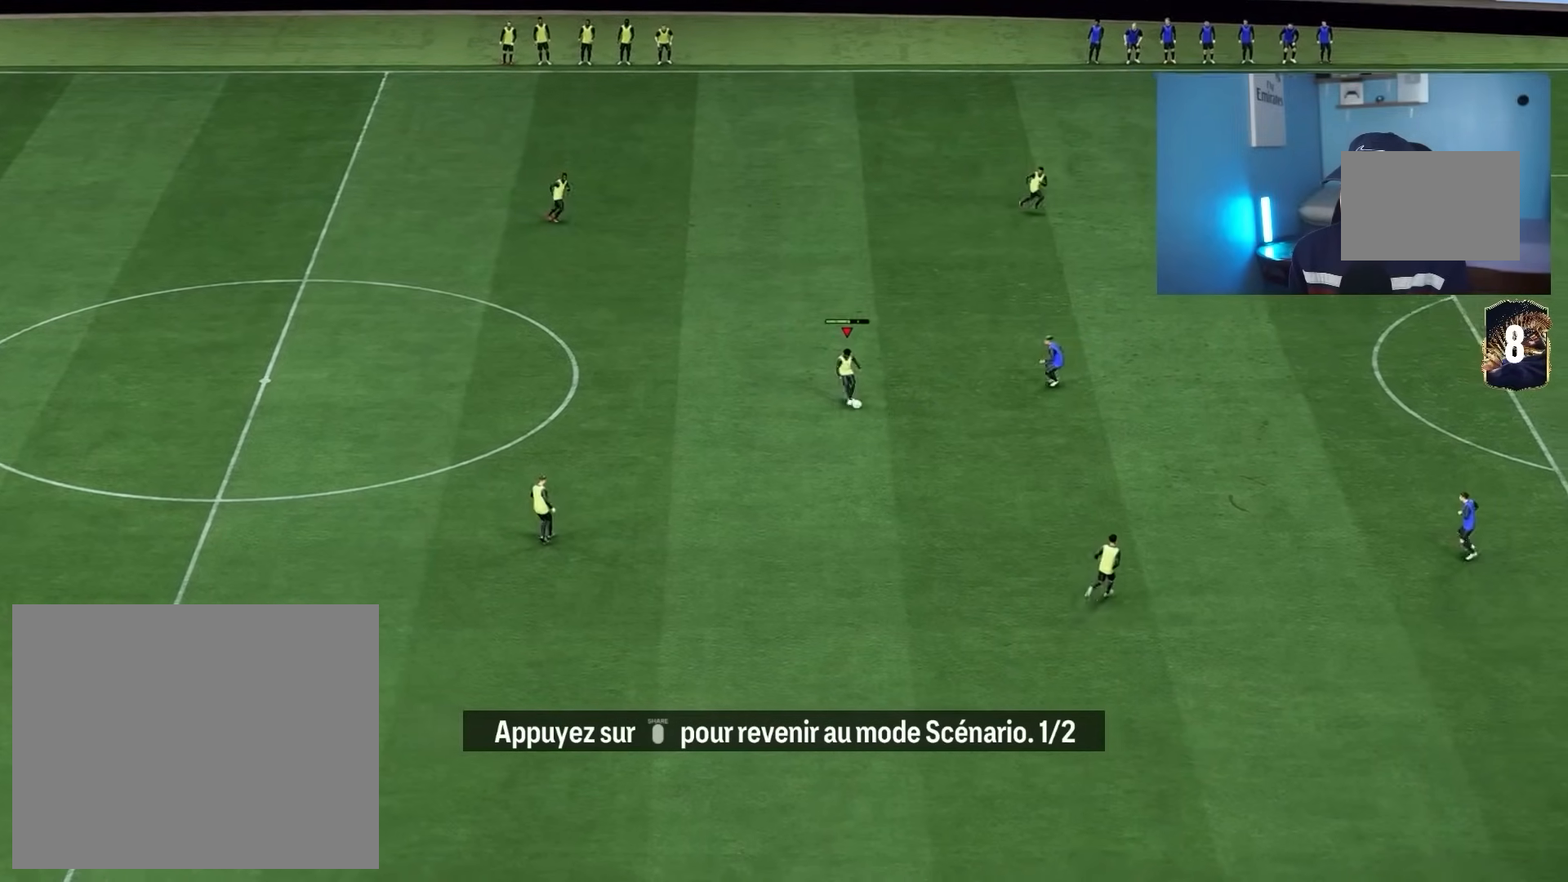
{"buttons": ["R2"], "left_stick": "up-right", "right_stick": "center", "events": [[100, "R2", "down"], [133, "left_stick", "right"], [367, "left_stick", "up-right"]]}
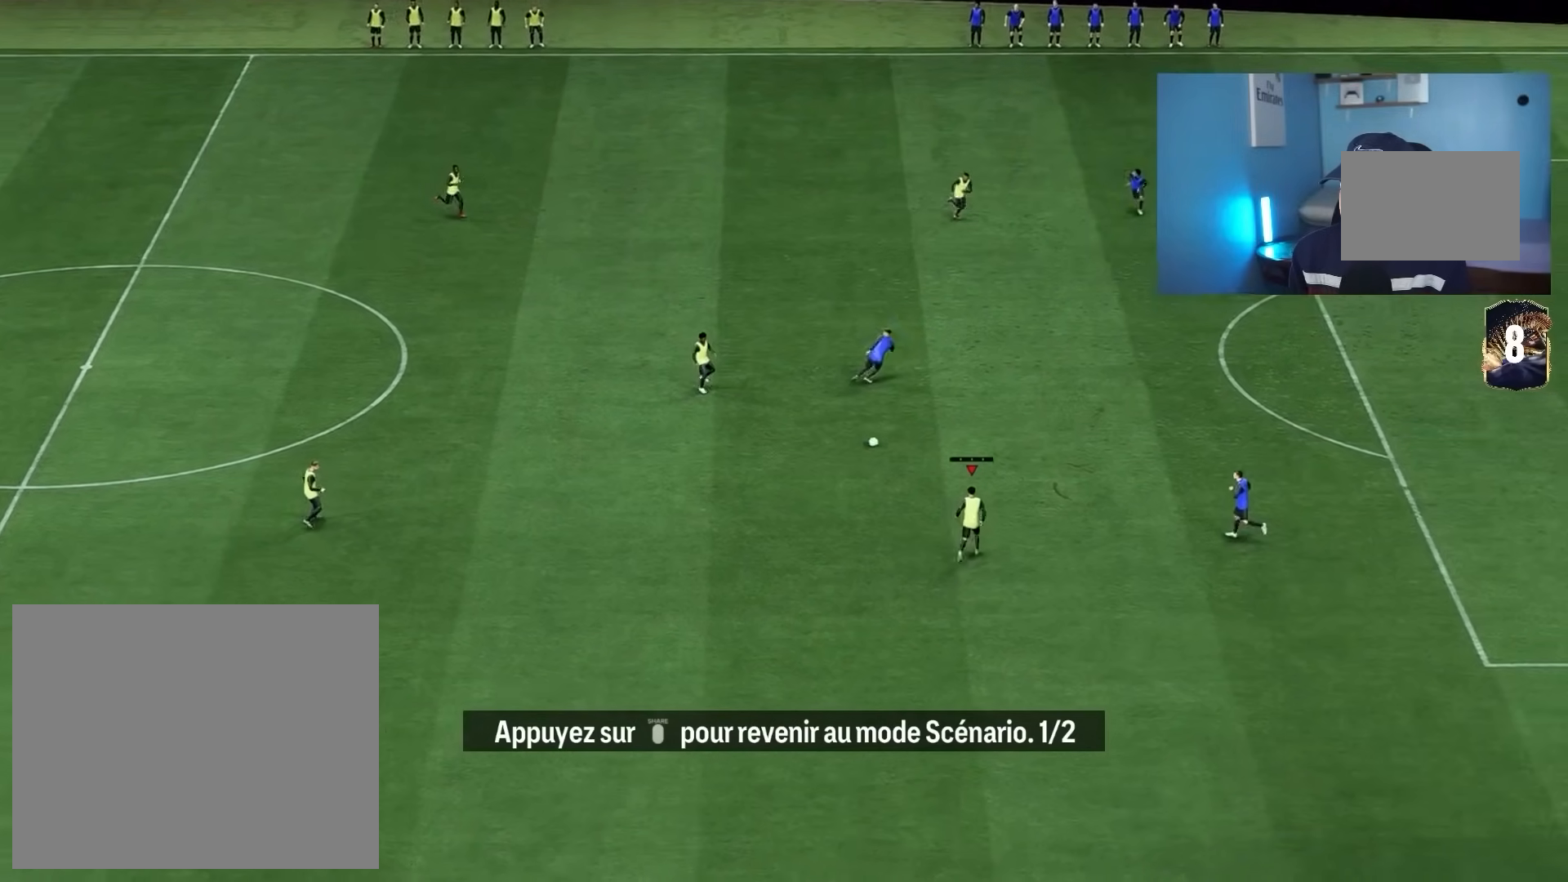
{"buttons": [], "left_stick": "down-left", "right_stick": "center", "events": [[483, "R2", "up"], [483, "left_stick", "down-left"]]}
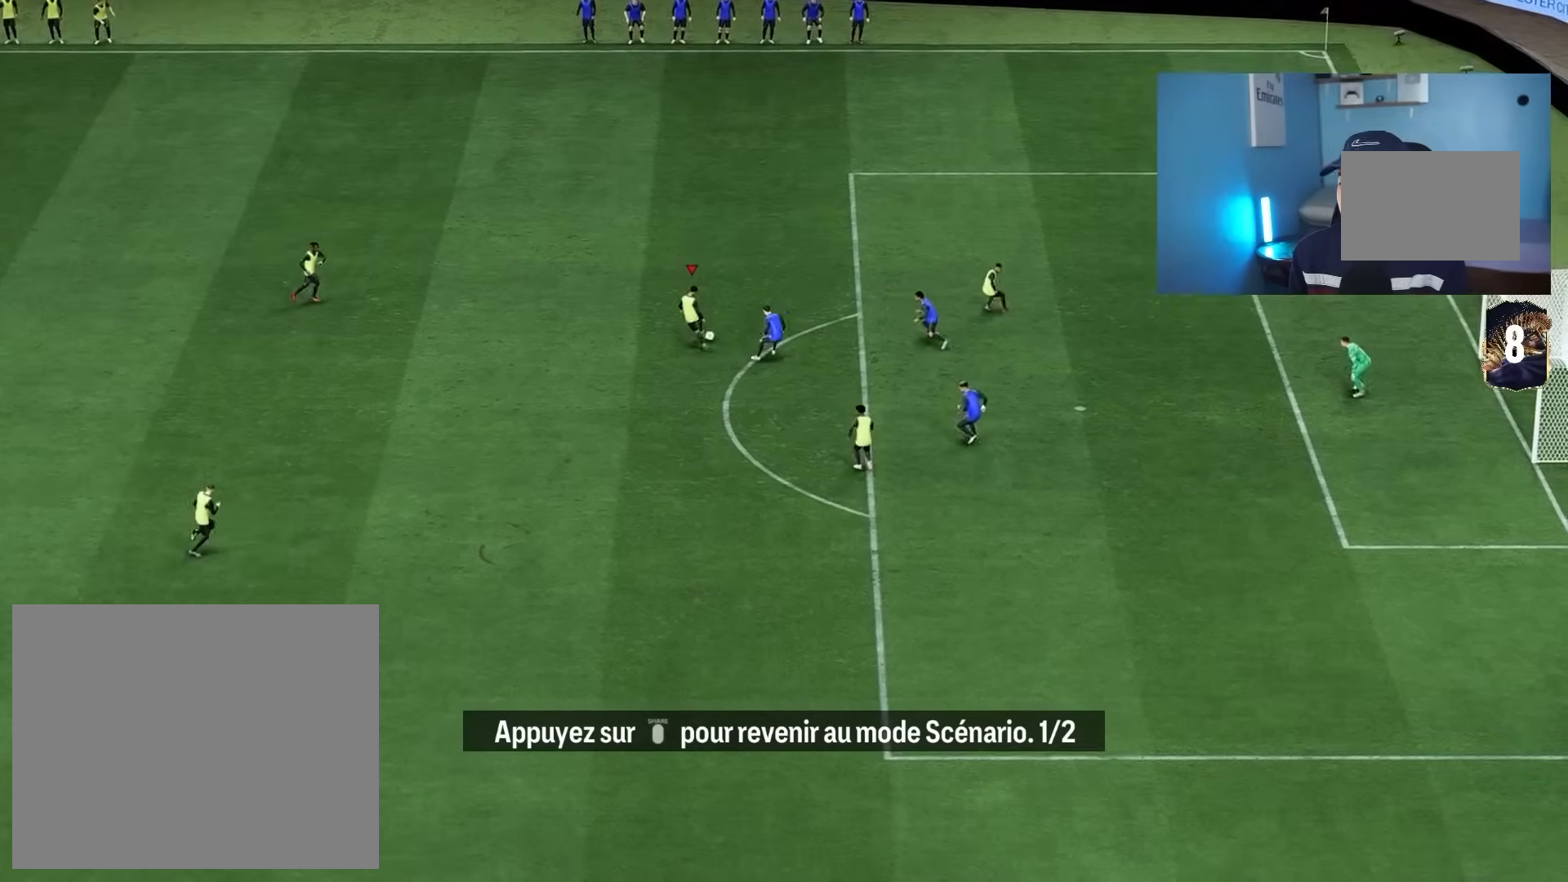
{"buttons": [], "left_stick": "down-left", "right_stick": "down-left", "events": [[450, "right_stick", "down-left"]]}